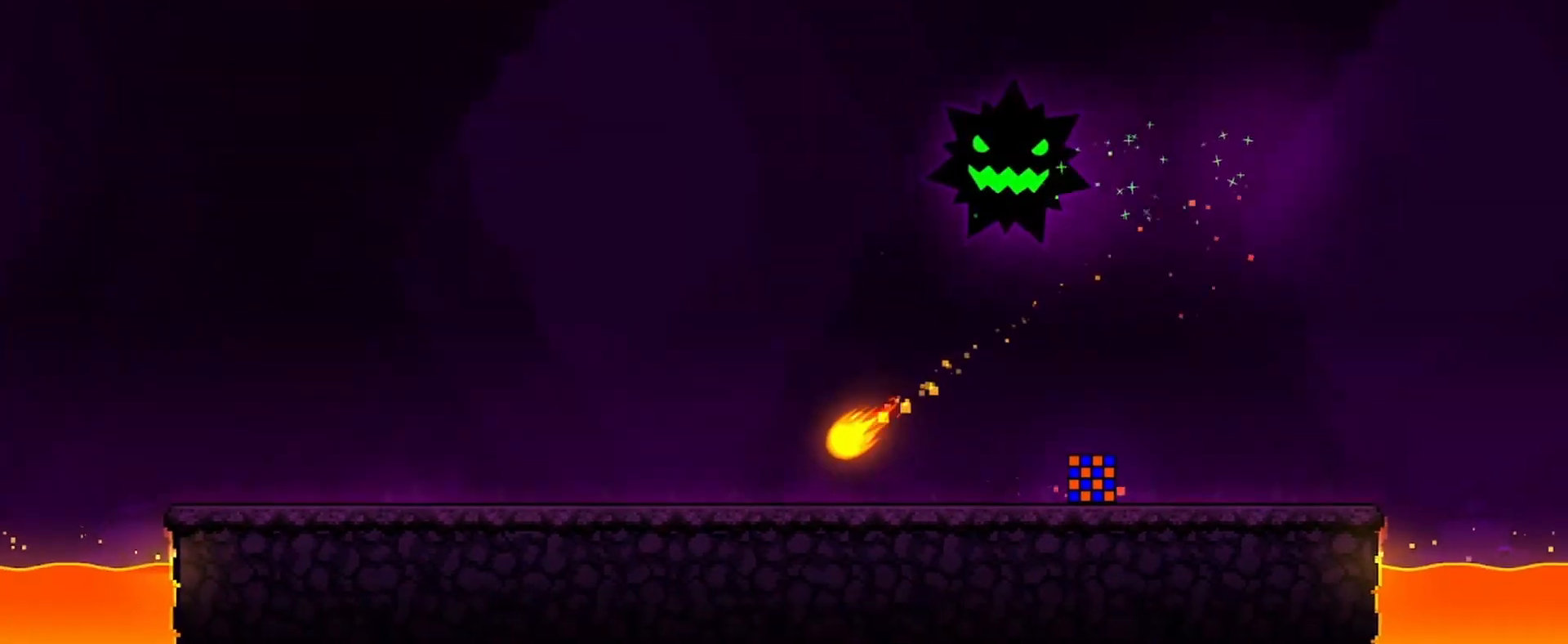
Gameplay with keyboard and mouse; each line is a JSON object with the keys and mouse buttons held at the frame after it. "events" lists presses ("down") and releases ("up") of "a", "ctrl", "d", "e", "q", "s", "shift", "space", "w", "mouse_left", "mouse_wheel", "mouse_right", "mouse_mb4" and "mouse_mb5" between this image and that frame as [ms after this image, input, new state], when the widget could be followed in between. "mouse_left", "mouse_wheel", "mouse_right", "mouse_mb4", "mouse_mb5" = the "left", "wheel", "right", "mb4", "mb5" buttons of the "mouse" list. No other keys are recorded. "wheel" means that the mouse wheel is clicked or scrolled. Mouse movement is not recorded.
{"keys": ["a"], "mouse": [], "events": [[200, "a", "up"], [333, "a", "down"]]}
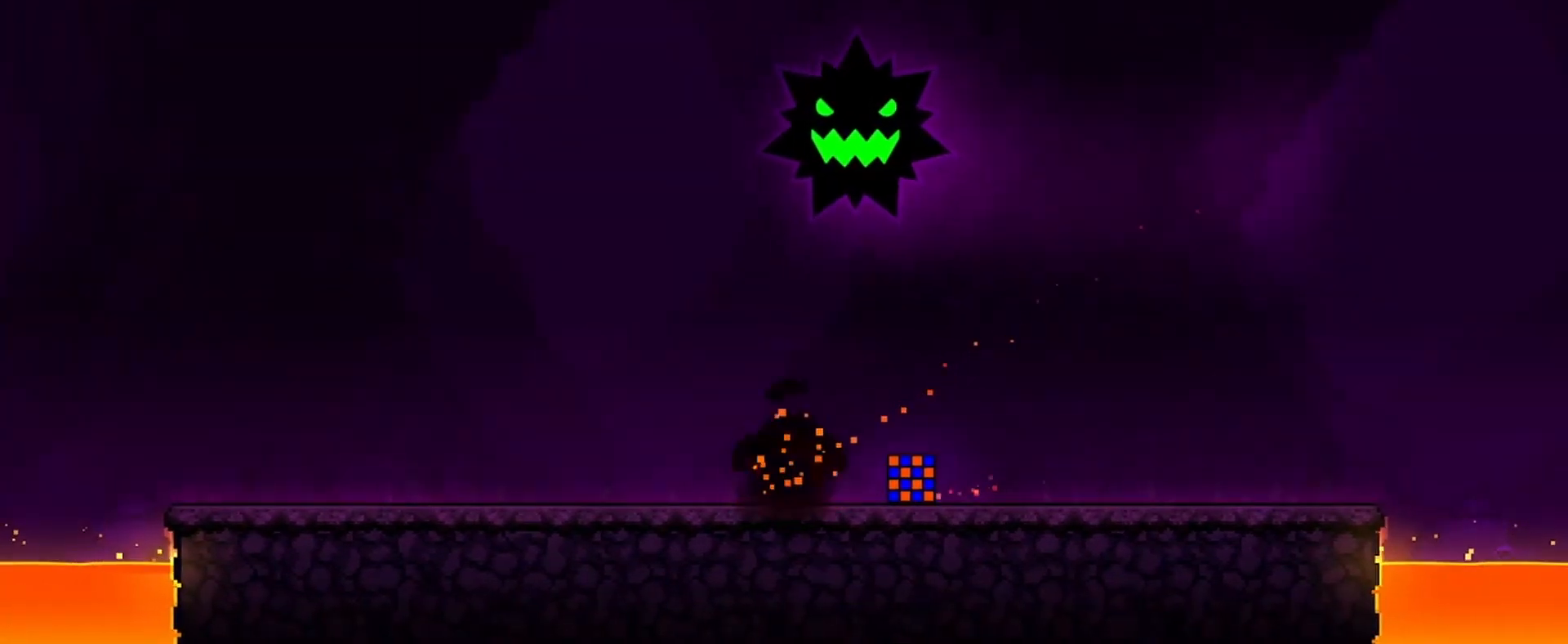
{"keys": ["a"], "mouse": [], "events": [[200, "a", "up"], [367, "a", "down"]]}
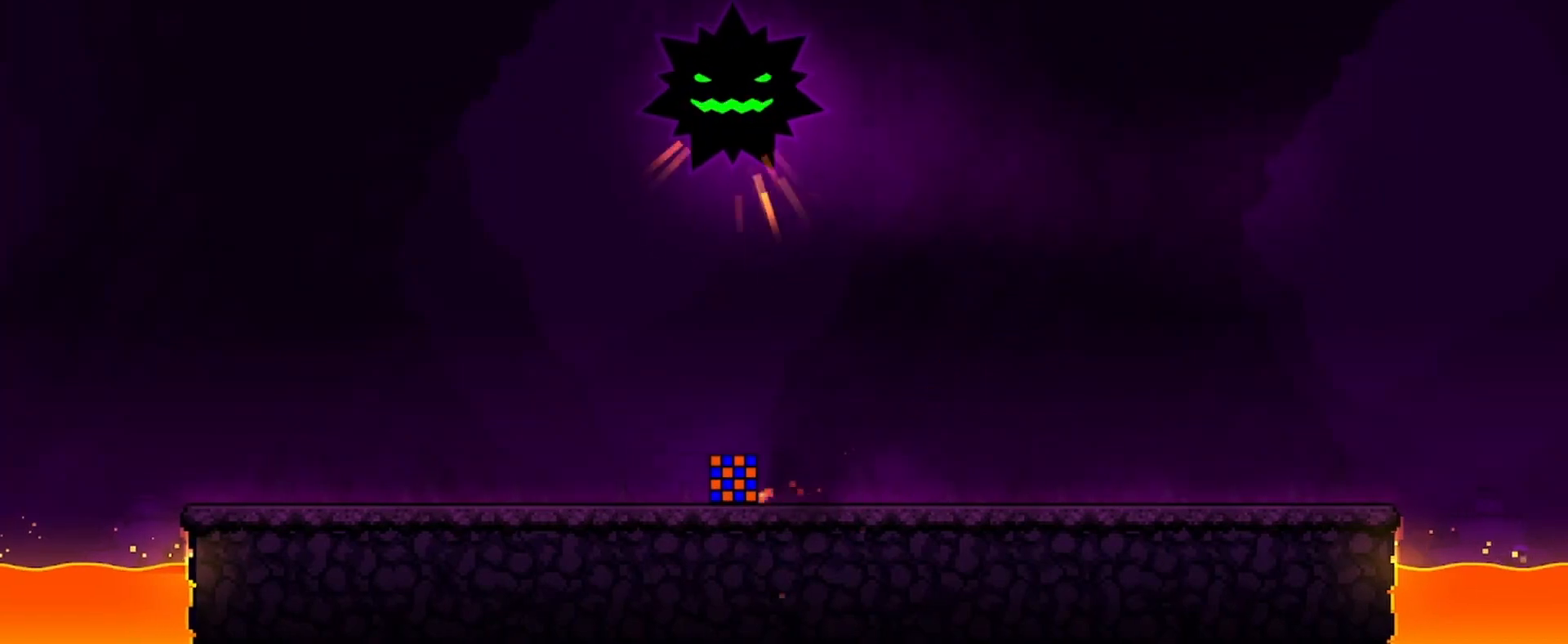
{"keys": [], "mouse": [], "events": [[133, "a", "up"], [200, "a", "down"], [333, "a", "up"]]}
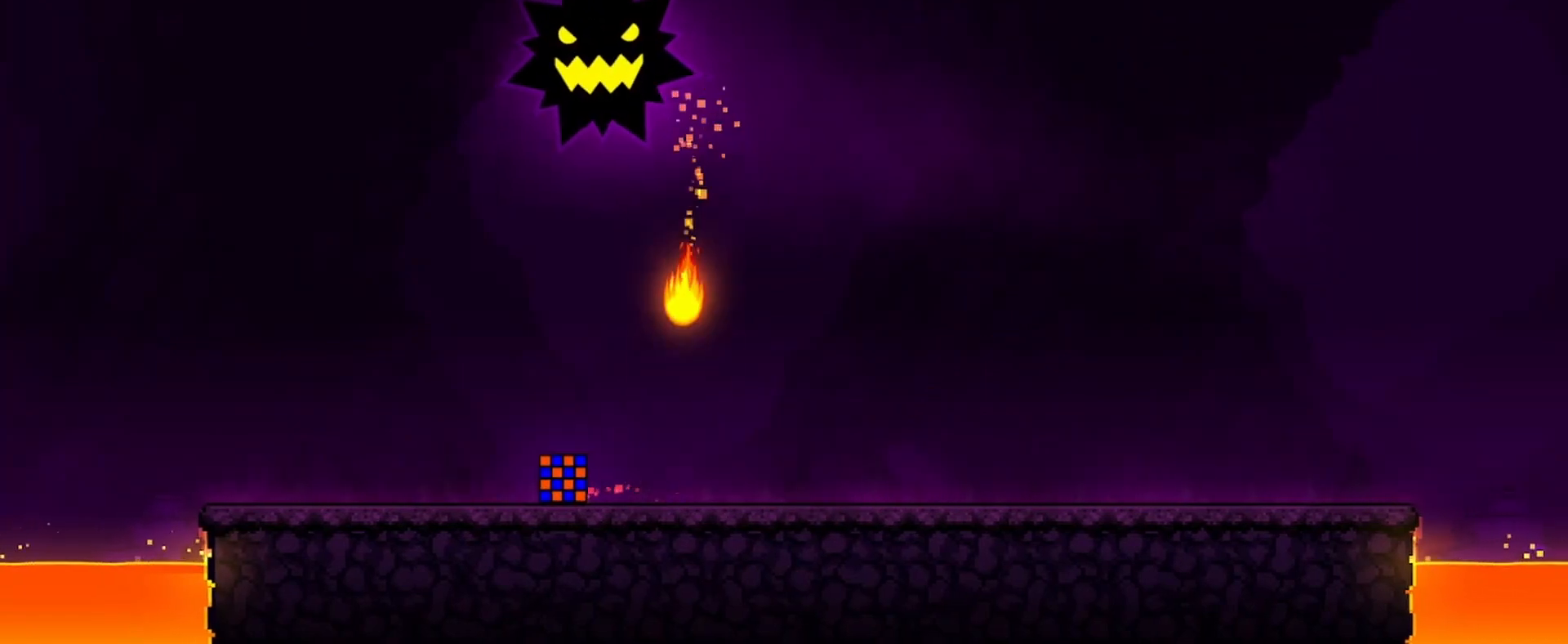
{"keys": [], "mouse": [], "events": [[100, "a", "down"], [267, "a", "up"]]}
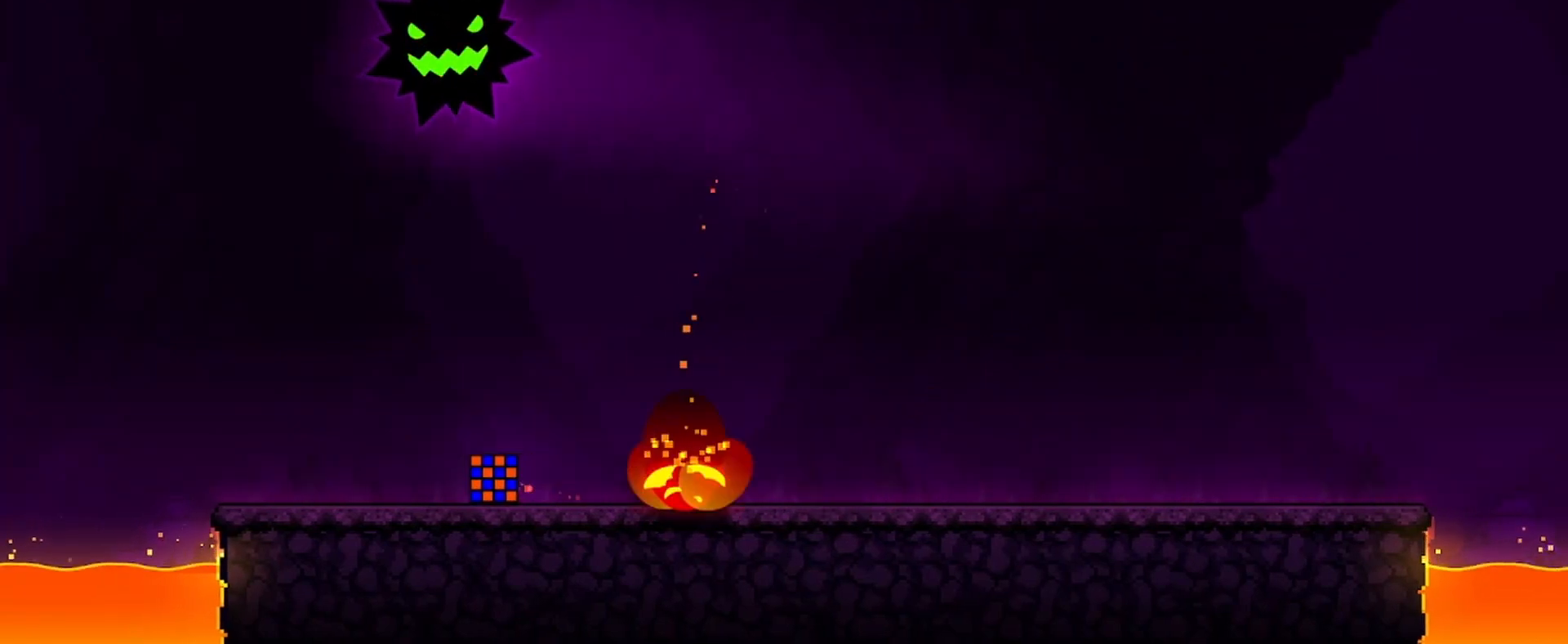
{"keys": [], "mouse": [], "events": [[267, "d", "down"], [400, "d", "up"]]}
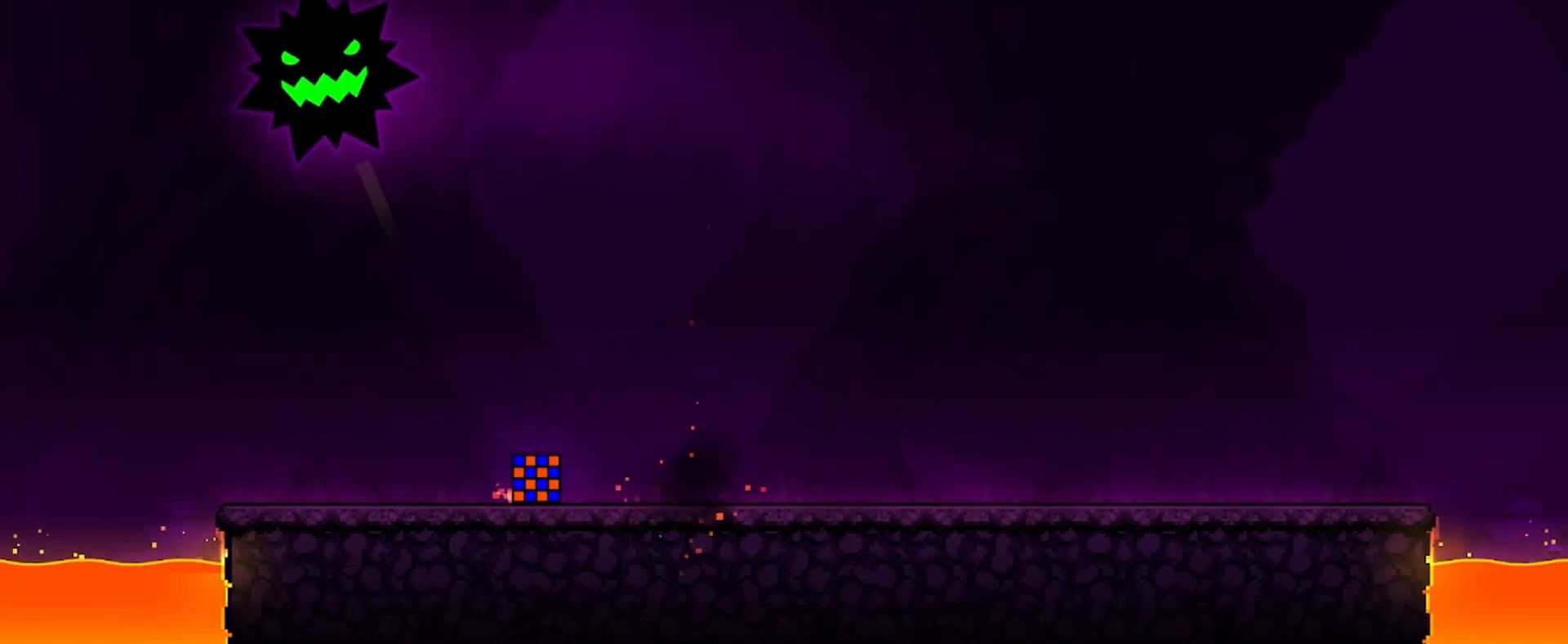
{"keys": ["d"], "mouse": [], "events": [[367, "d", "down"]]}
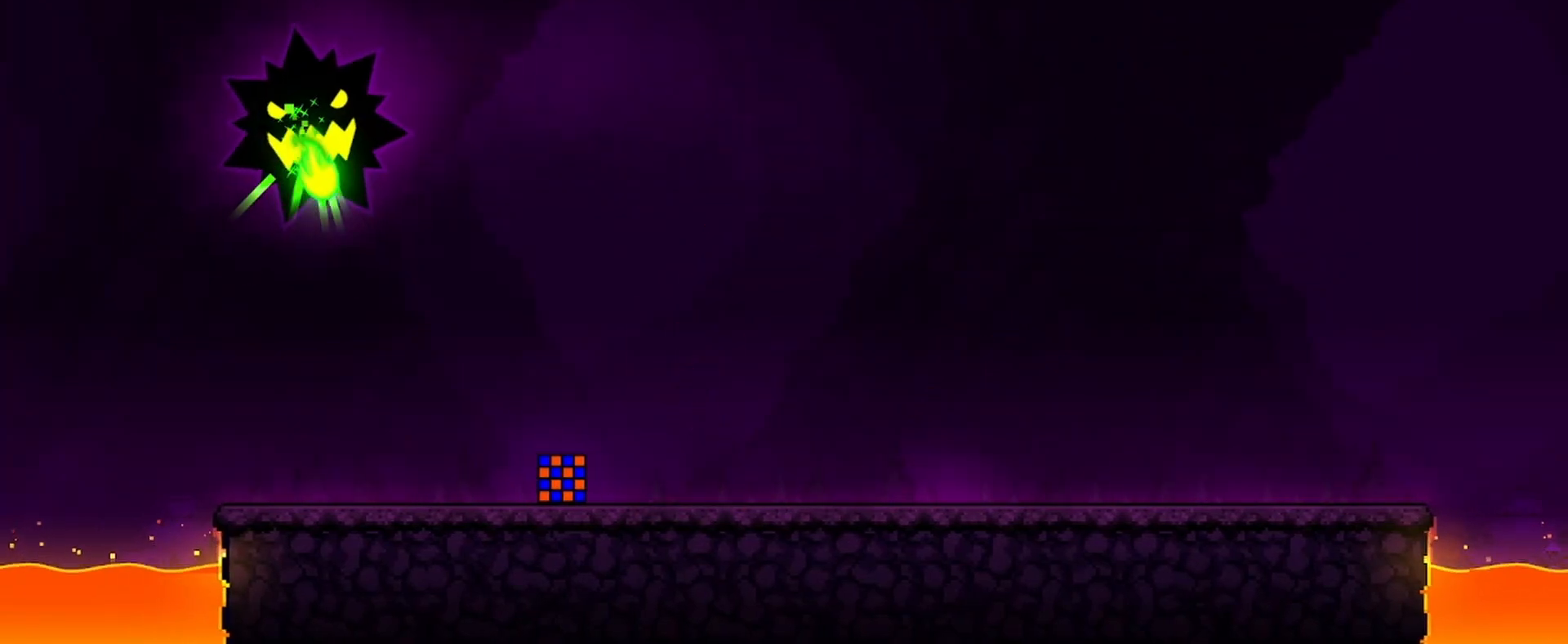
{"keys": [], "mouse": [], "events": [[33, "d", "up"], [433, "a", "down"], [467, "a", "up"]]}
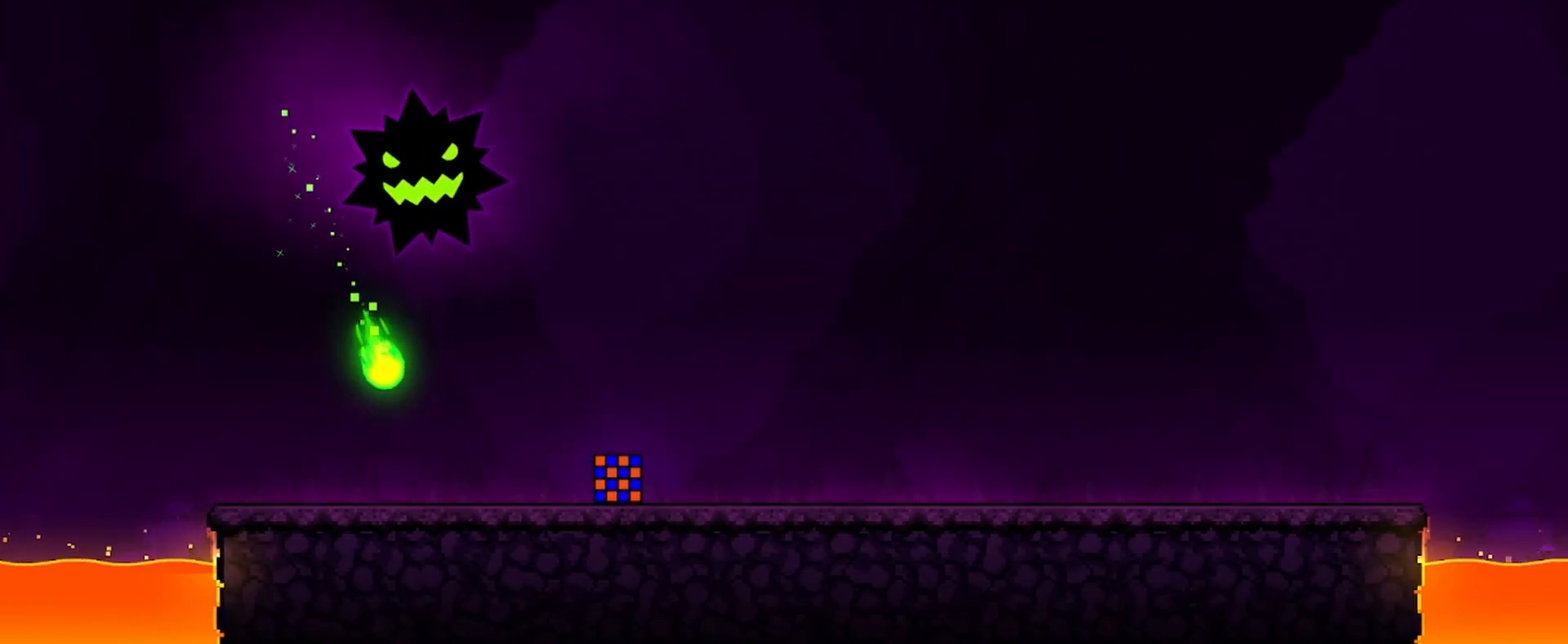
{"keys": ["a"], "mouse": [], "events": [[67, "a", "down"], [200, "a", "up"], [300, "a", "down"]]}
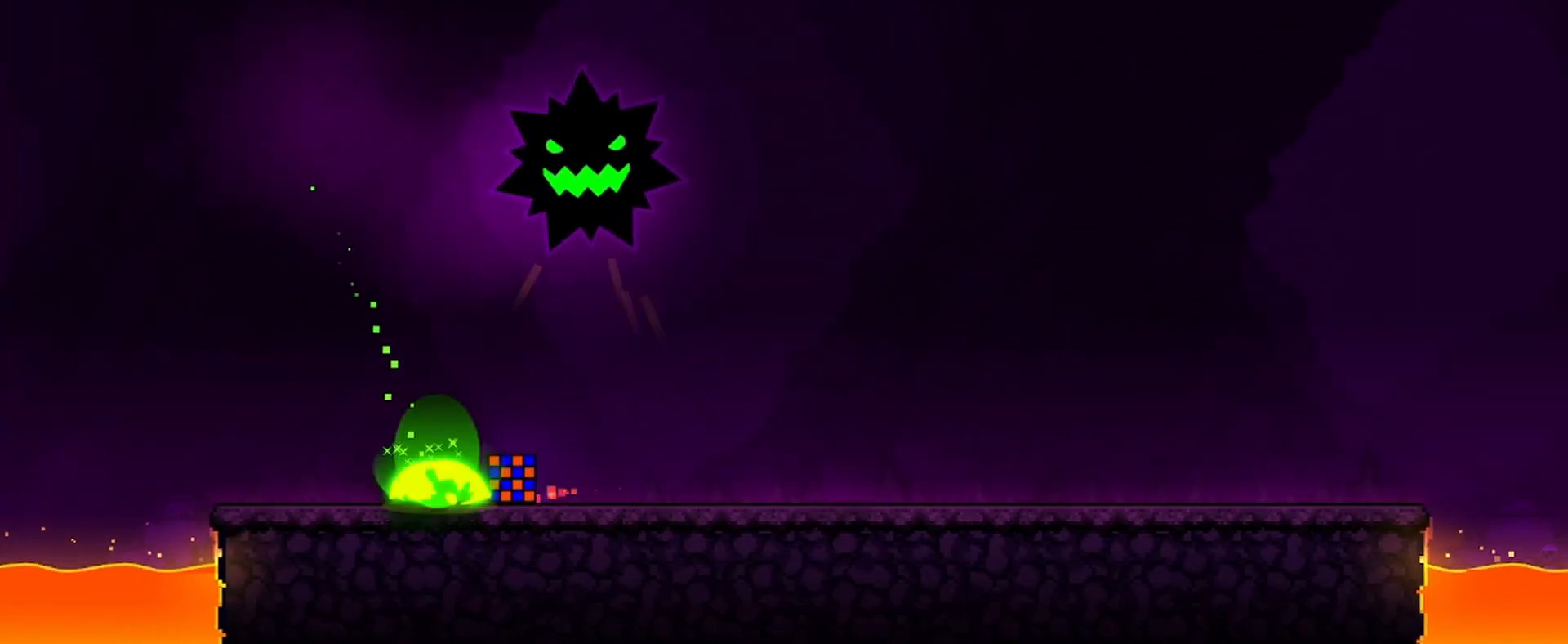
{"keys": ["d"], "mouse": [], "events": [[167, "a", "up"], [167, "d", "down"]]}
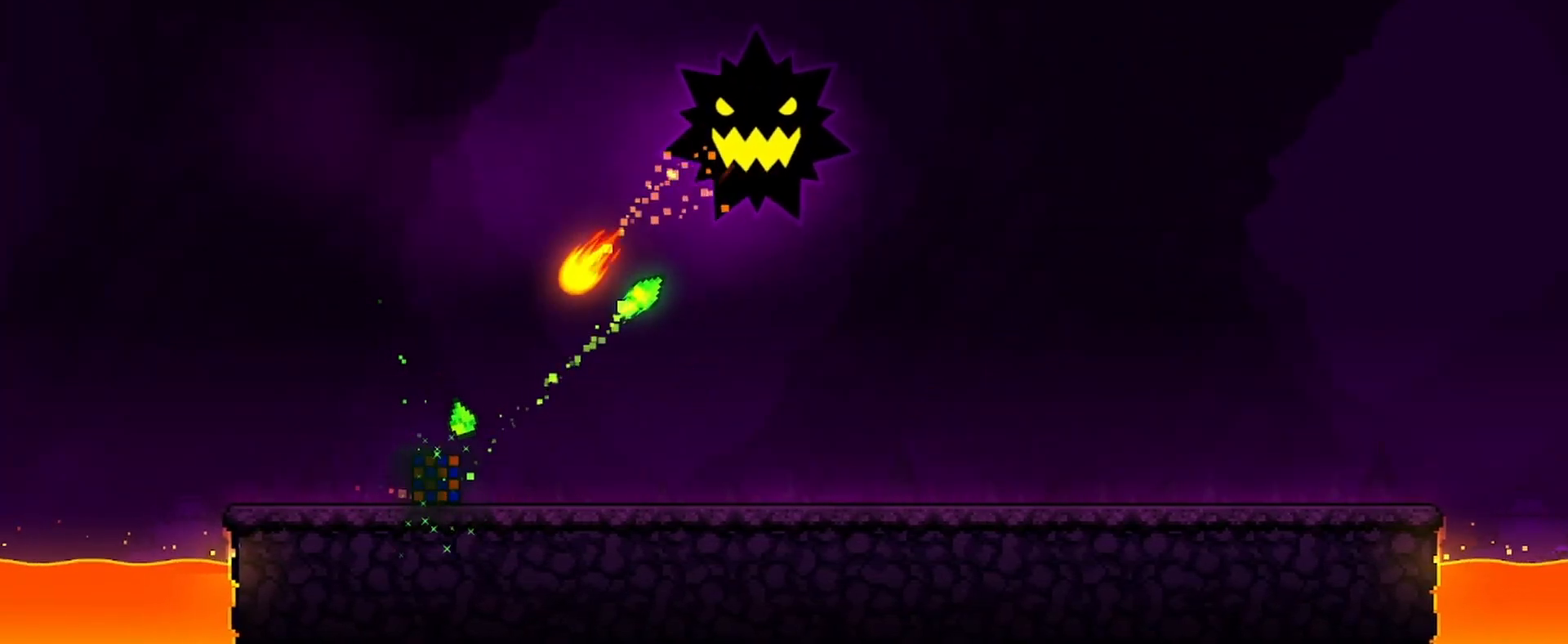
{"keys": ["d"], "mouse": [], "events": []}
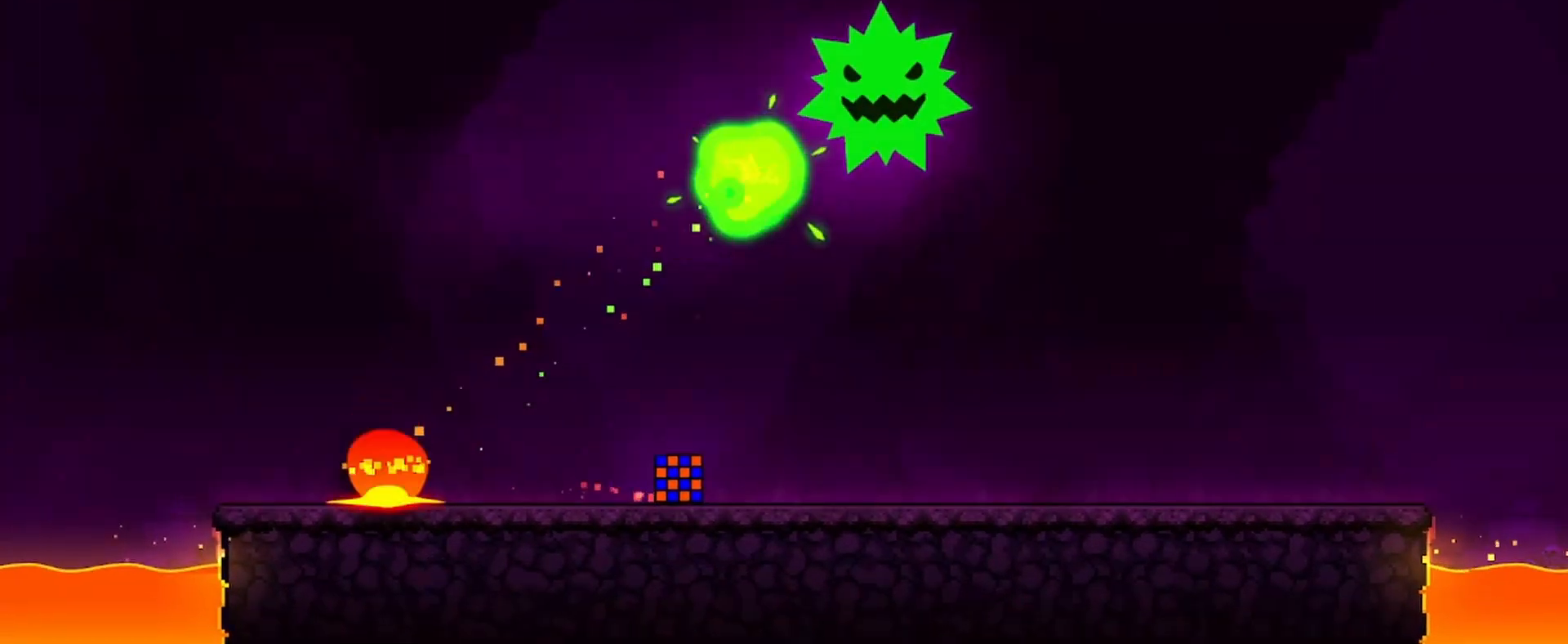
{"keys": ["d"], "mouse": [], "events": []}
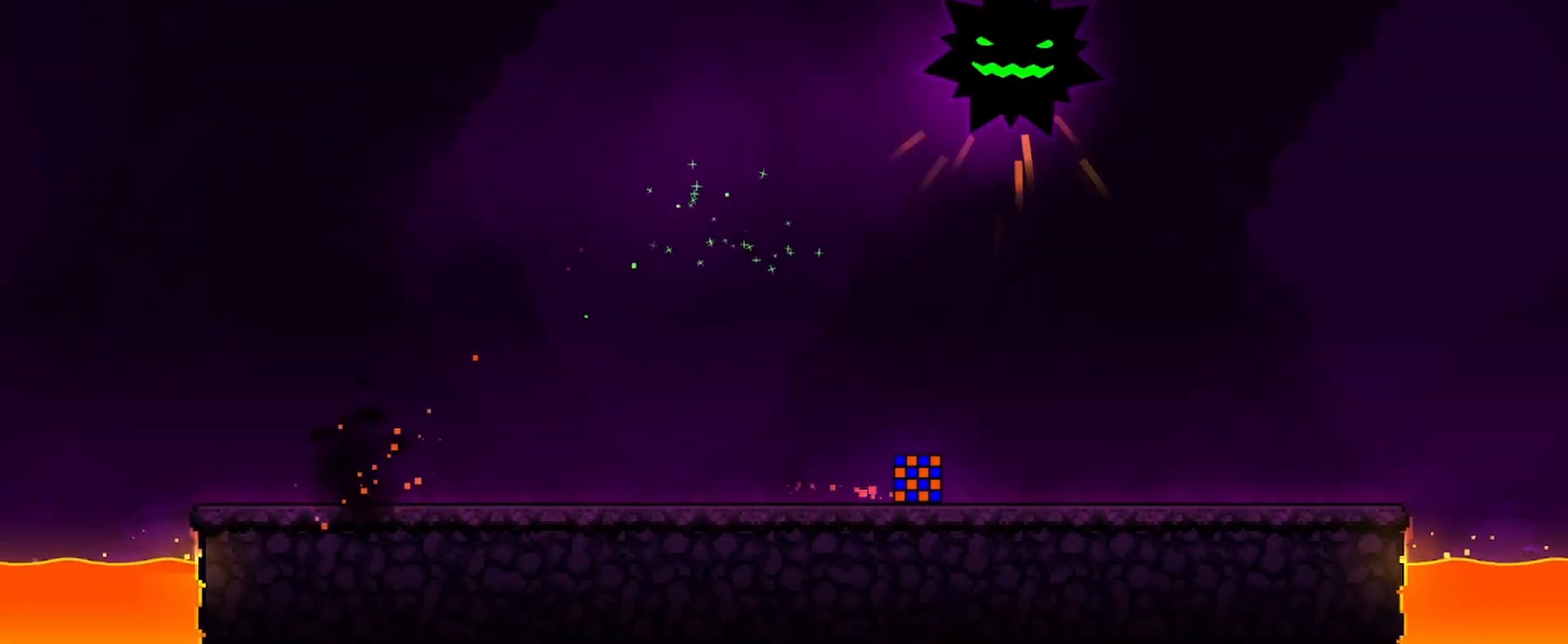
{"keys": ["d"], "mouse": [], "events": [[167, "d", "up"], [267, "d", "down"]]}
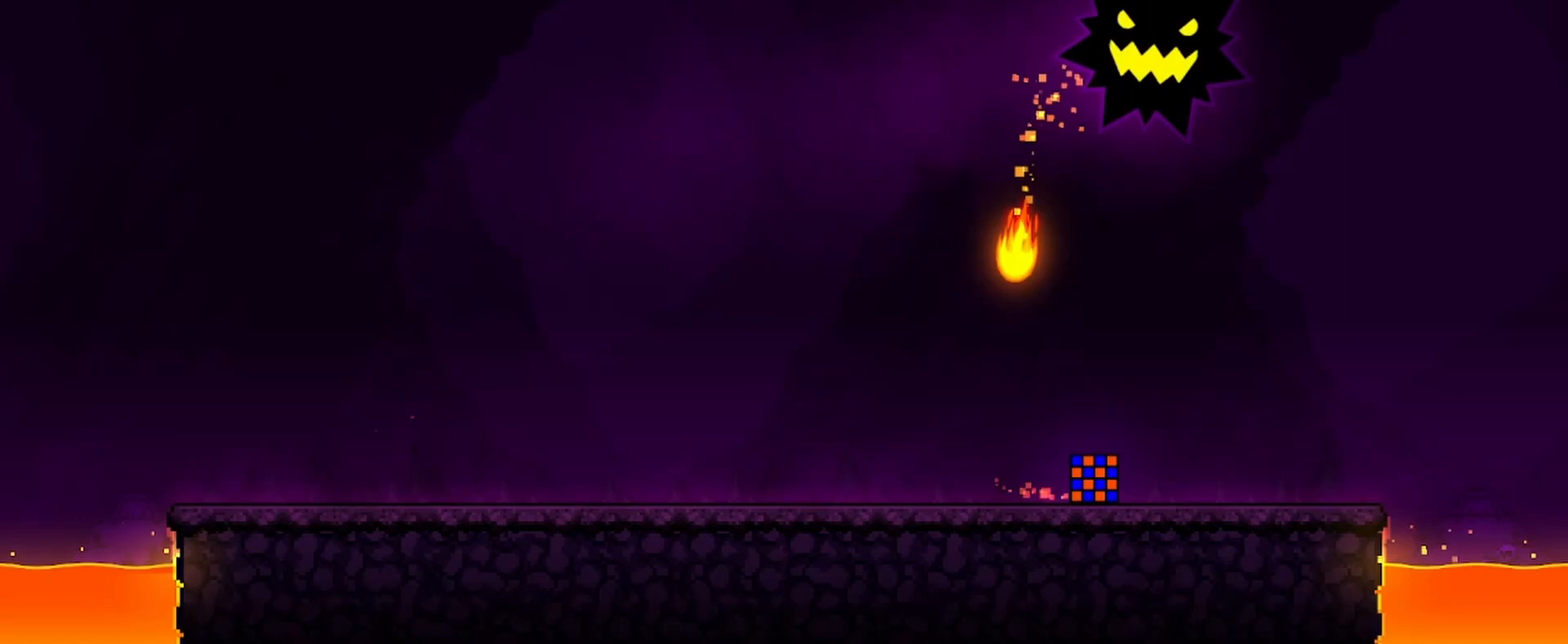
{"keys": [], "mouse": [], "events": [[67, "d", "up"]]}
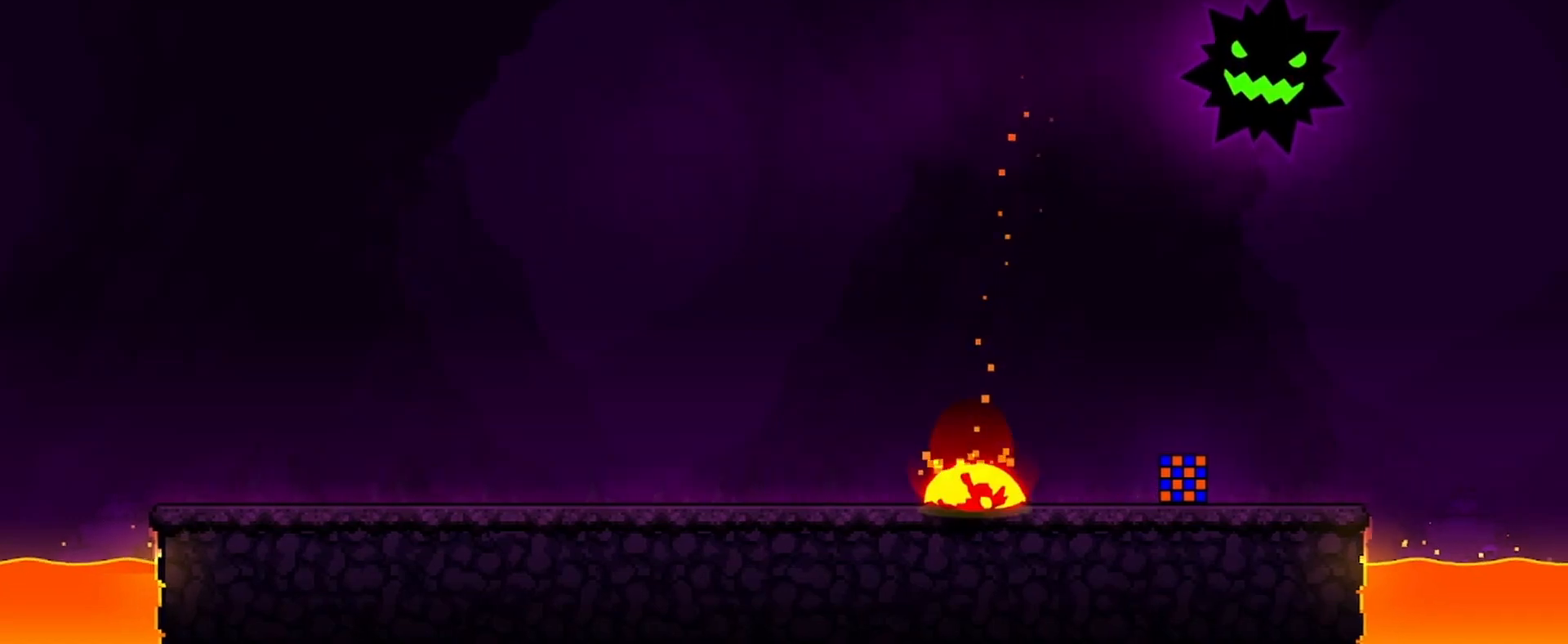
{"keys": [], "mouse": [], "events": [[333, "a", "down"], [433, "a", "up"]]}
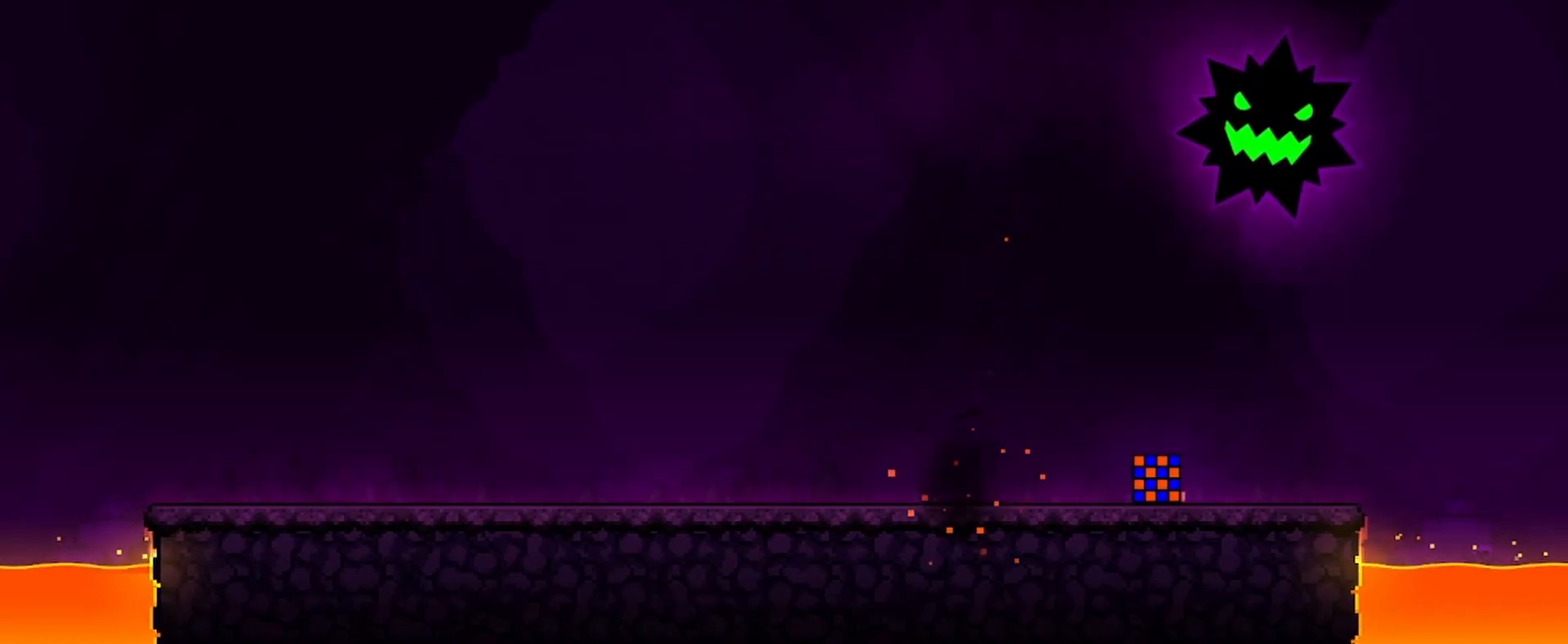
{"keys": ["a"], "mouse": [], "events": [[133, "a", "down"], [233, "a", "up"], [433, "a", "down"]]}
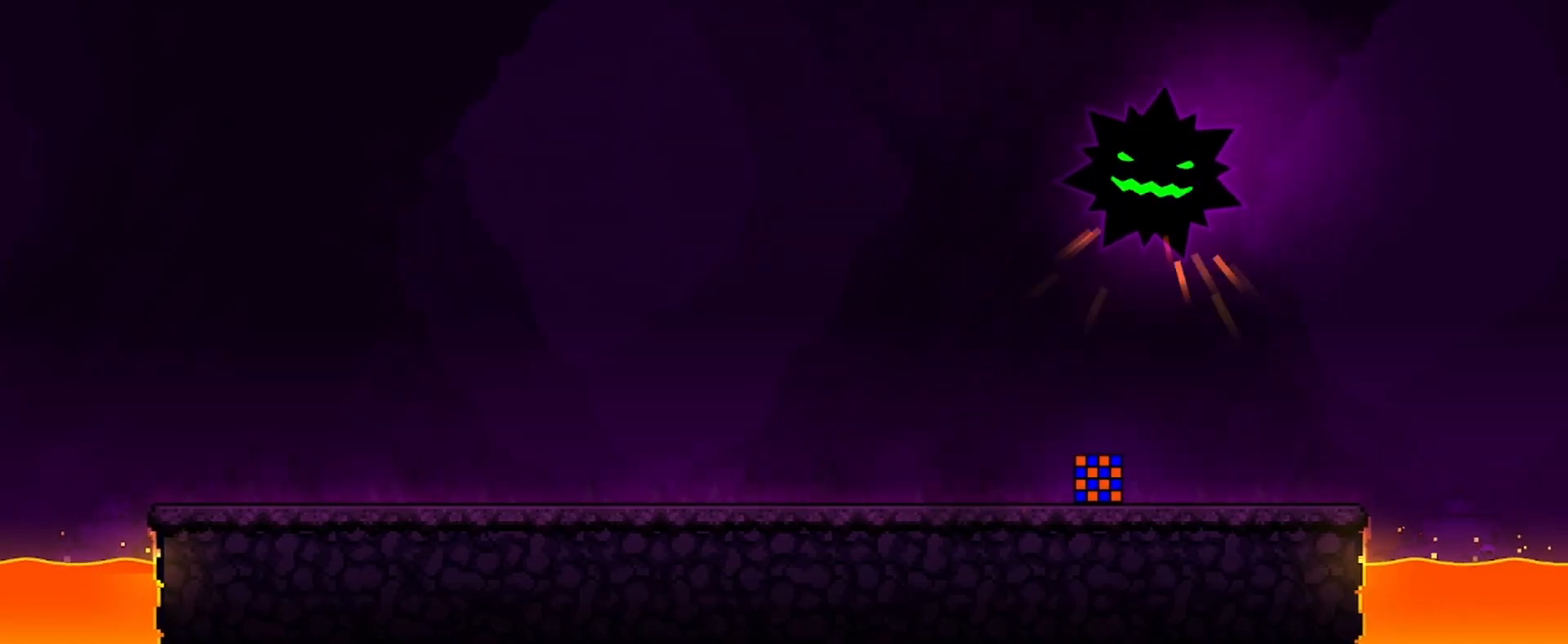
{"keys": [], "mouse": [], "events": [[100, "a", "up"], [167, "a", "down"], [467, "a", "up"]]}
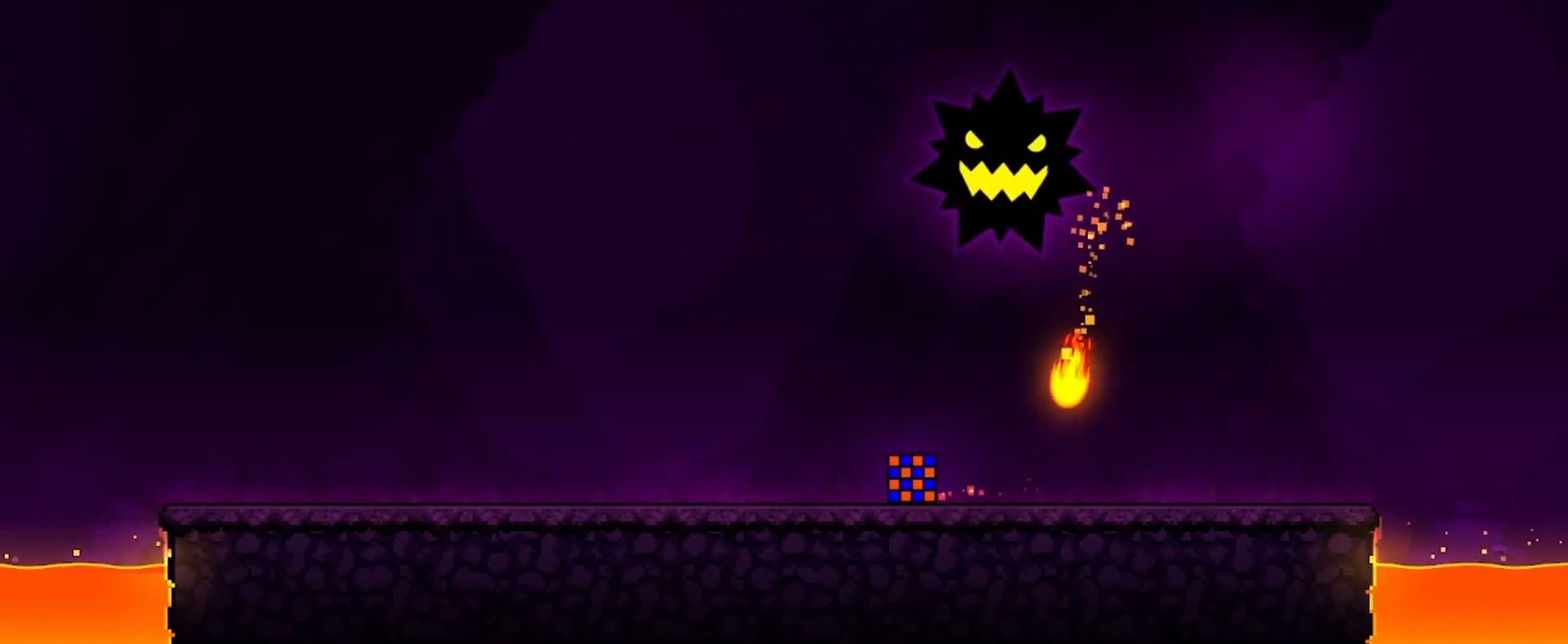
{"keys": ["a"], "mouse": [], "events": [[433, "a", "down"]]}
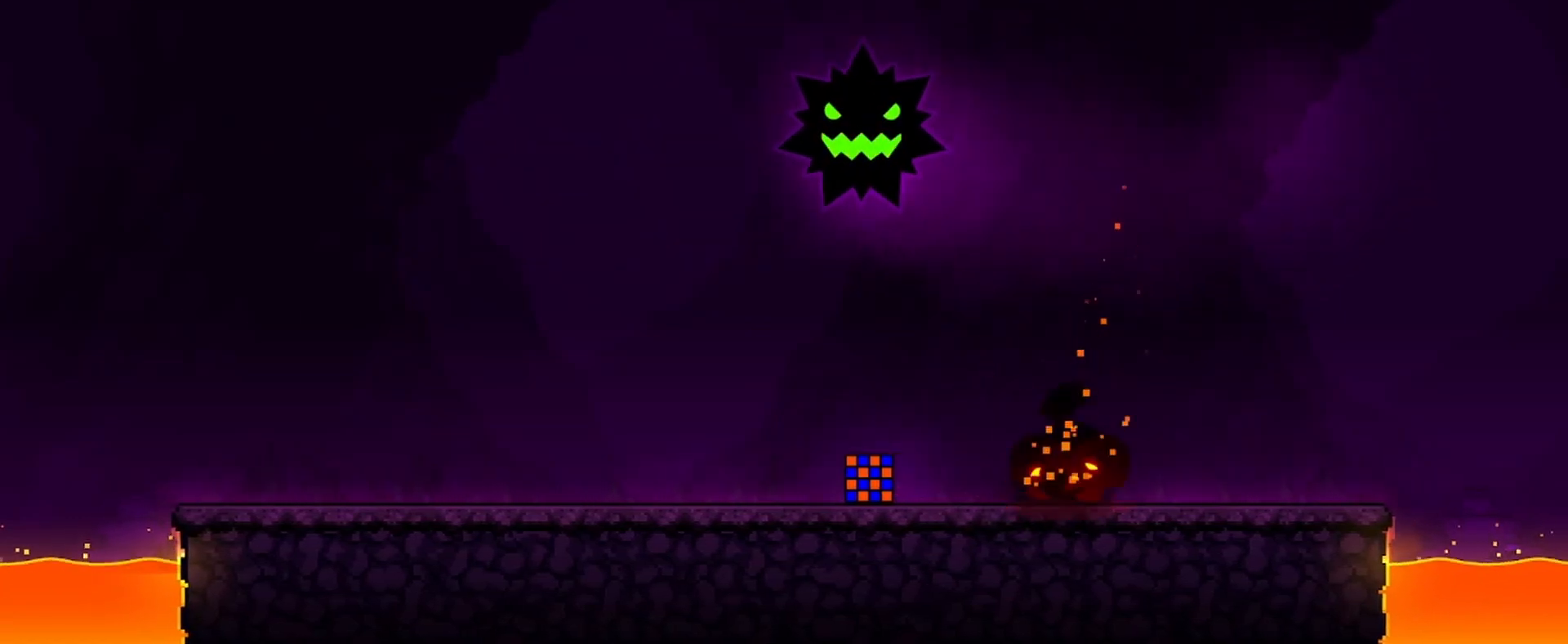
{"keys": [], "mouse": [], "events": [[67, "a", "up"], [167, "a", "down"], [267, "a", "up"], [367, "a", "down"], [500, "a", "up"]]}
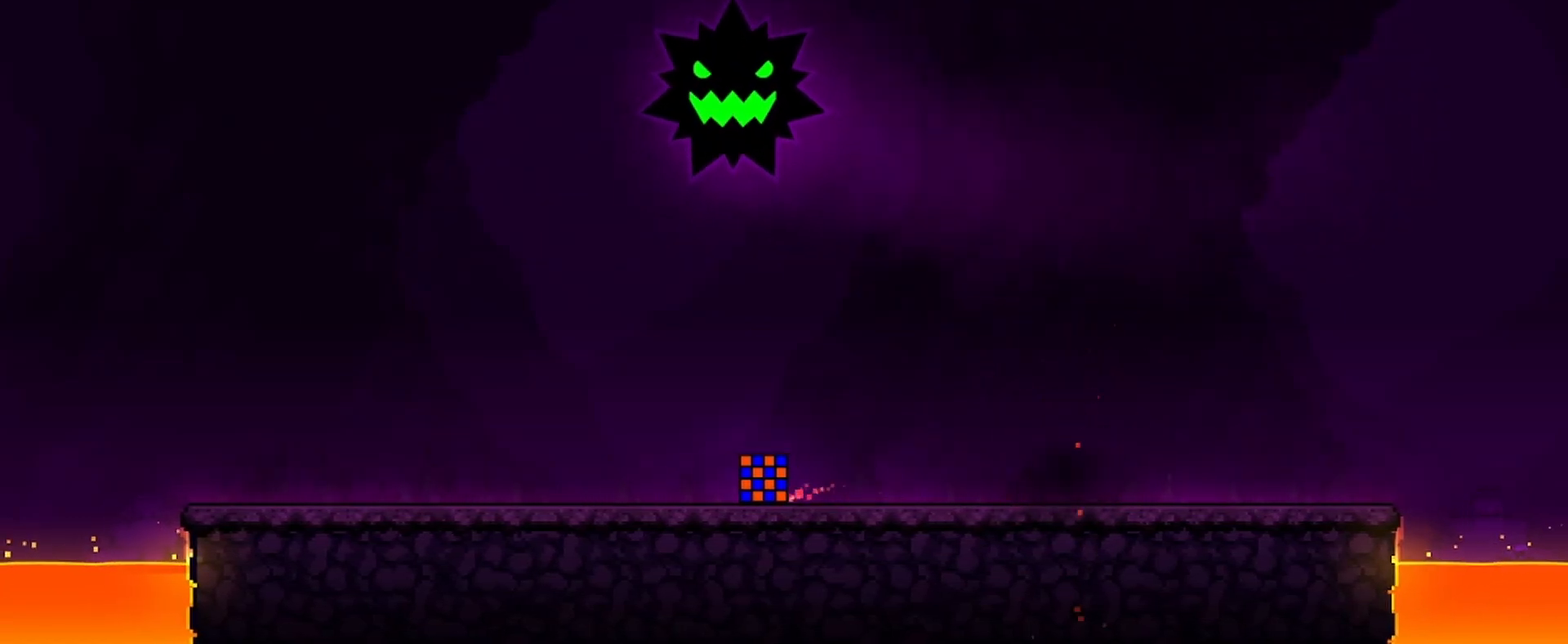
{"keys": [], "mouse": [], "events": [[67, "a", "down"], [233, "a", "up"], [333, "a", "down"], [433, "a", "up"]]}
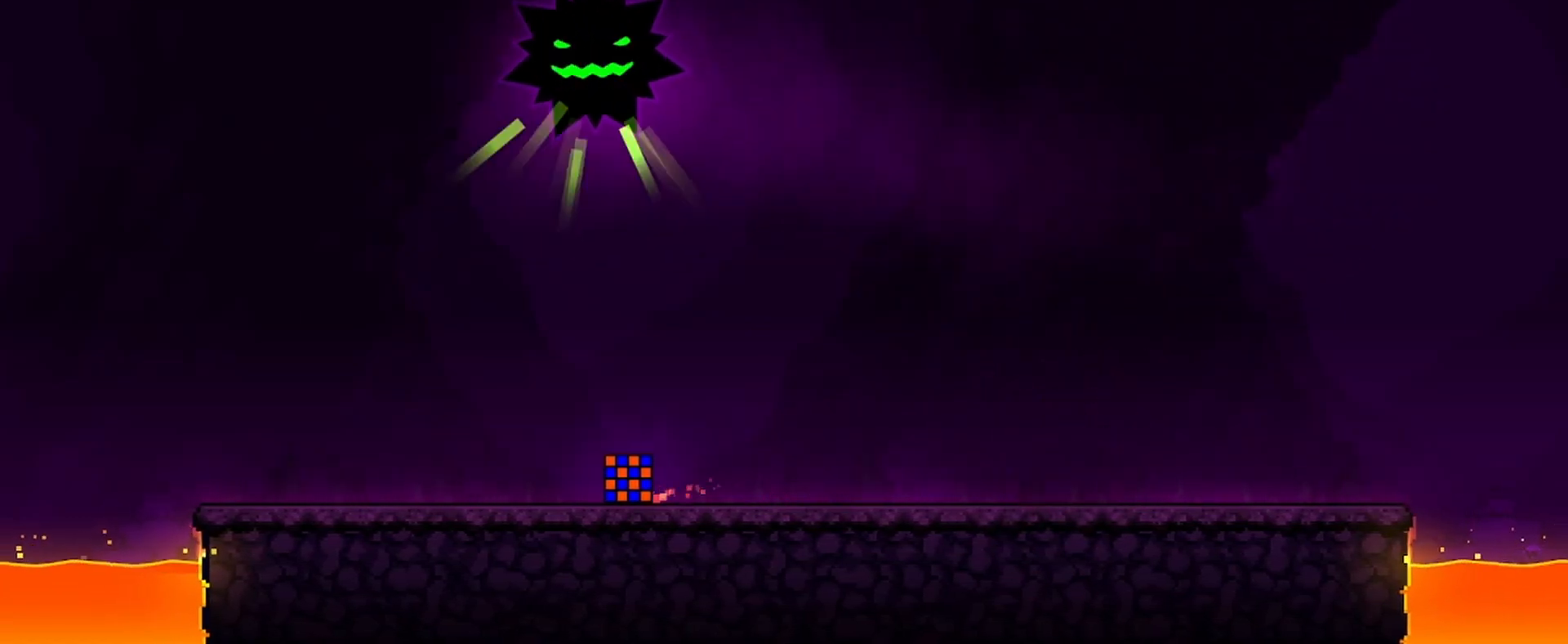
{"keys": [], "mouse": [], "events": [[33, "a", "down"], [133, "a", "up"], [200, "a", "down"], [500, "a", "up"]]}
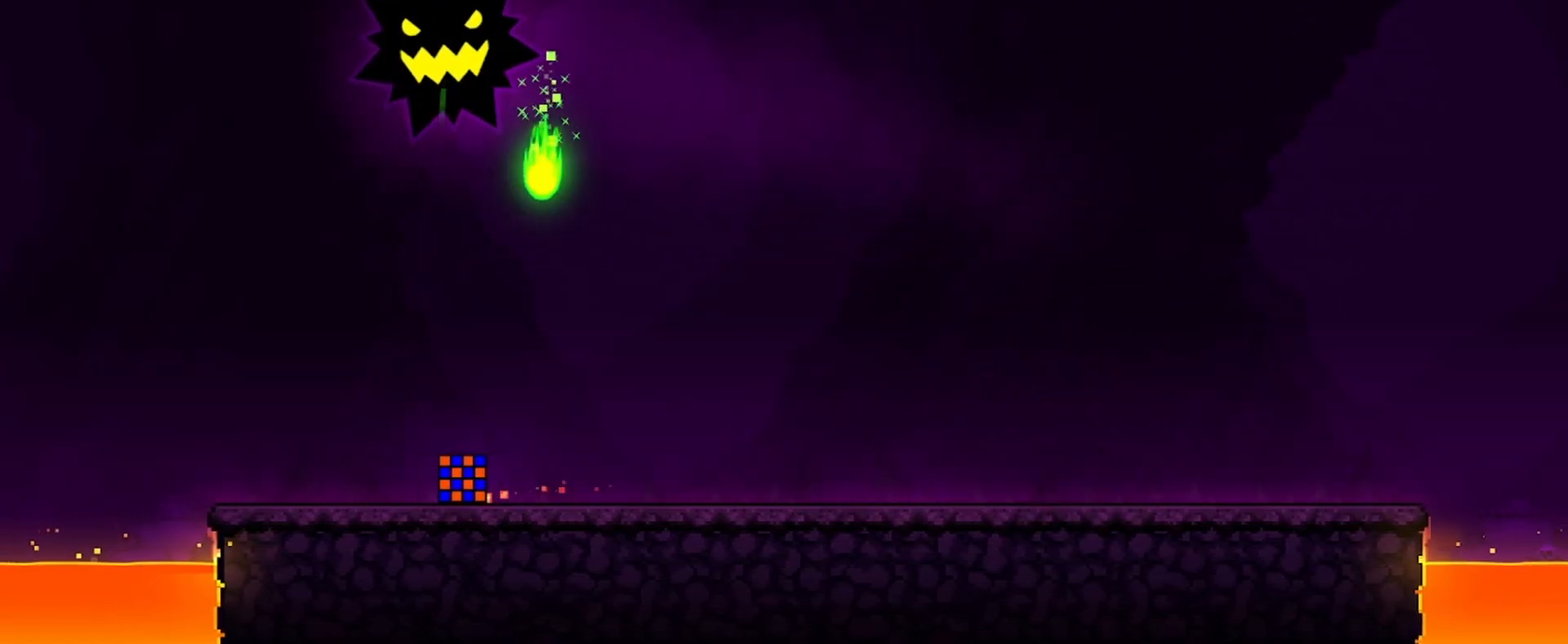
{"keys": [], "mouse": [], "events": [[267, "a", "down"], [367, "a", "up"]]}
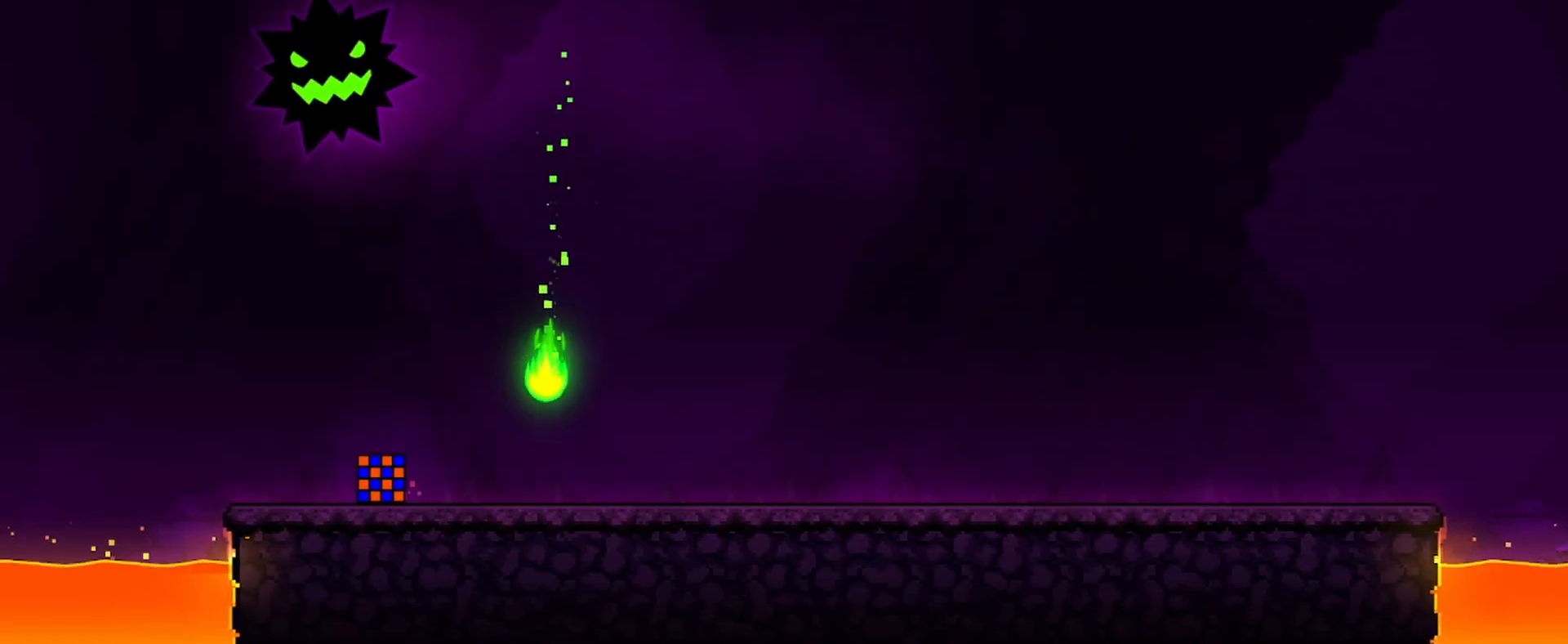
{"keys": ["d"], "mouse": [], "events": [[300, "d", "down"]]}
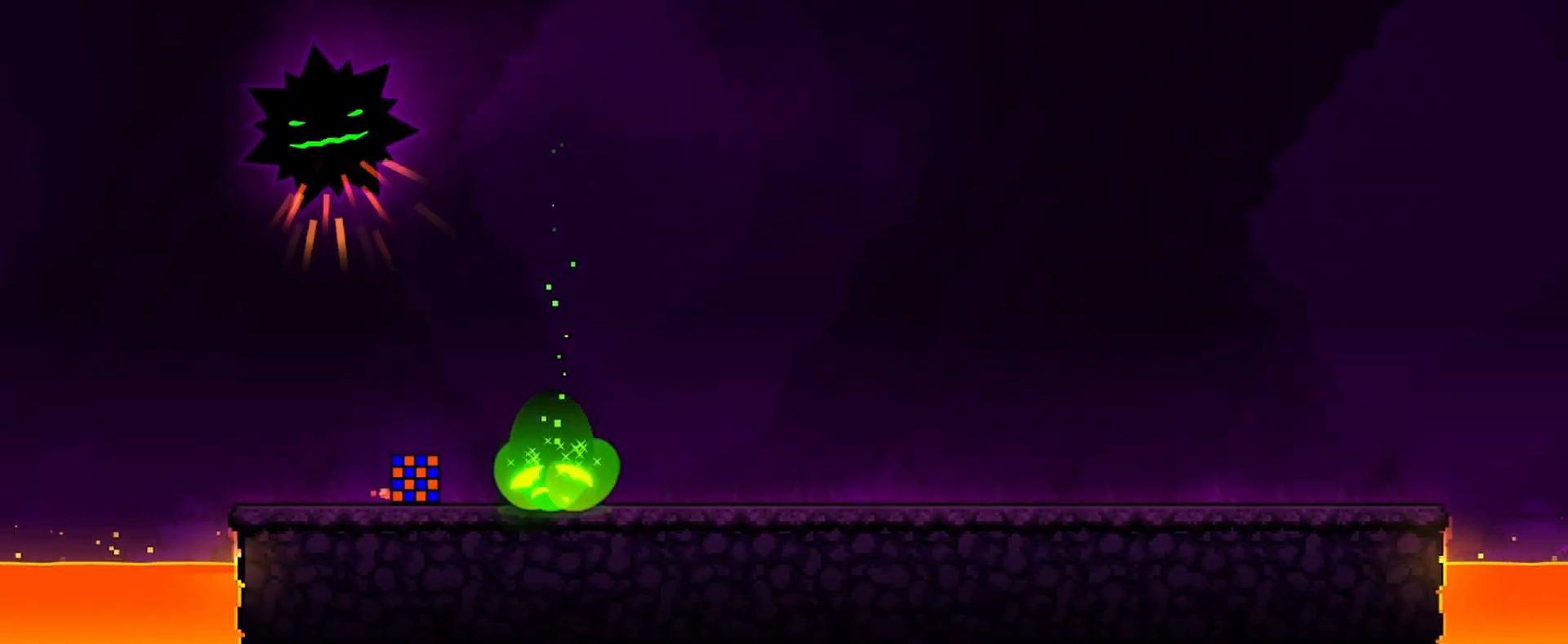
{"keys": ["d"], "mouse": [], "events": []}
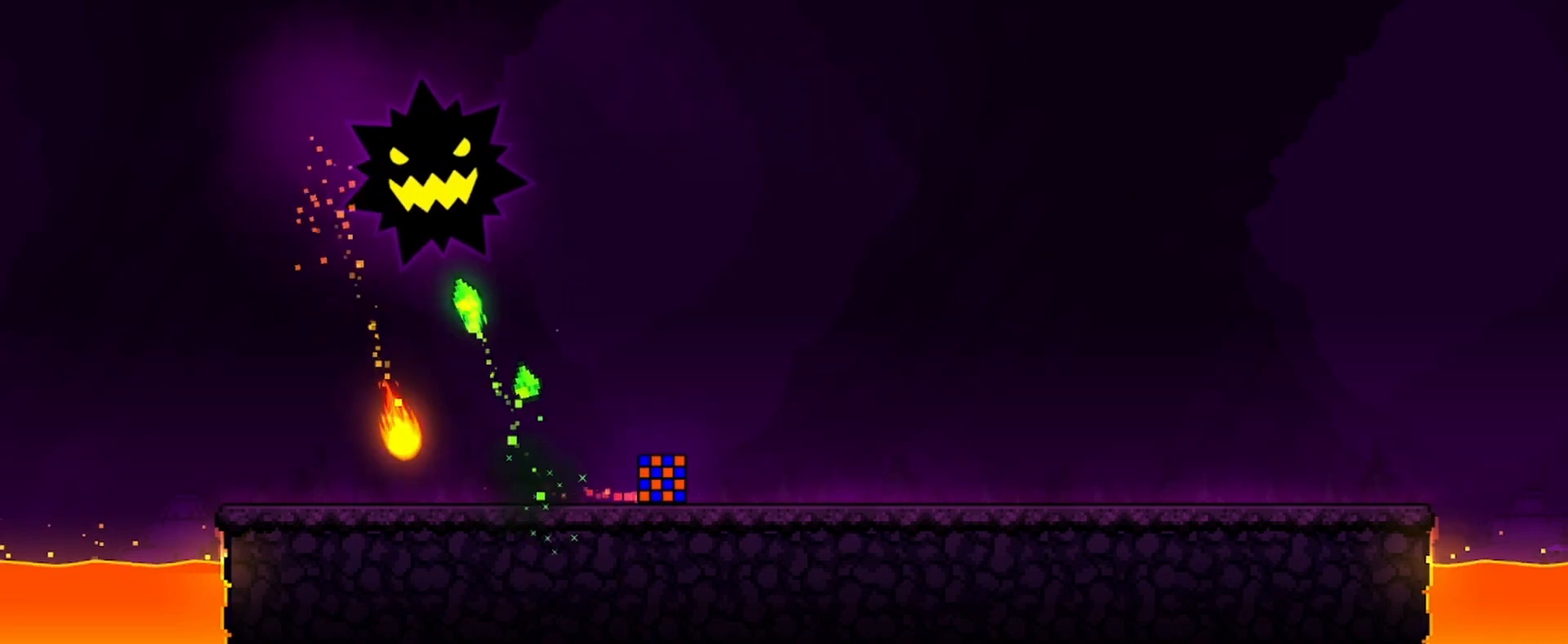
{"keys": [], "mouse": [], "events": [[333, "d", "up"]]}
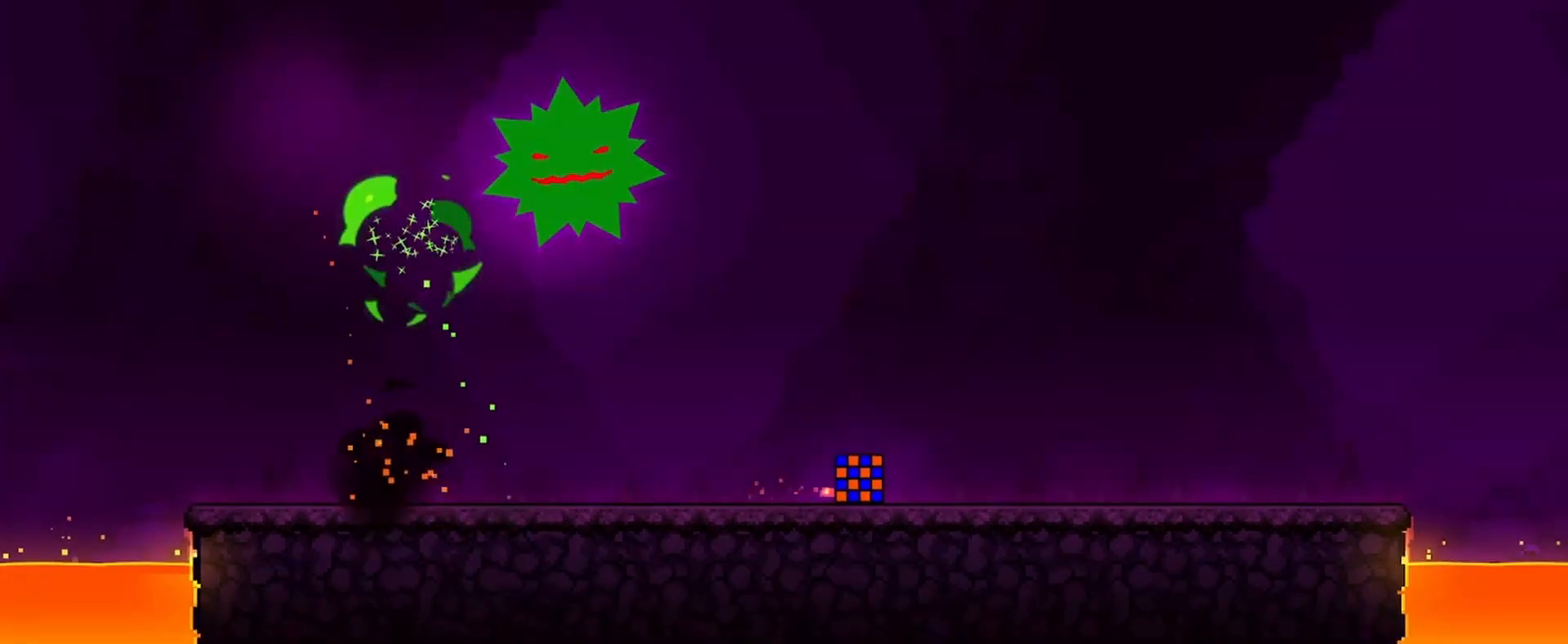
{"keys": [], "mouse": [], "events": [[267, "d", "down"], [467, "d", "up"]]}
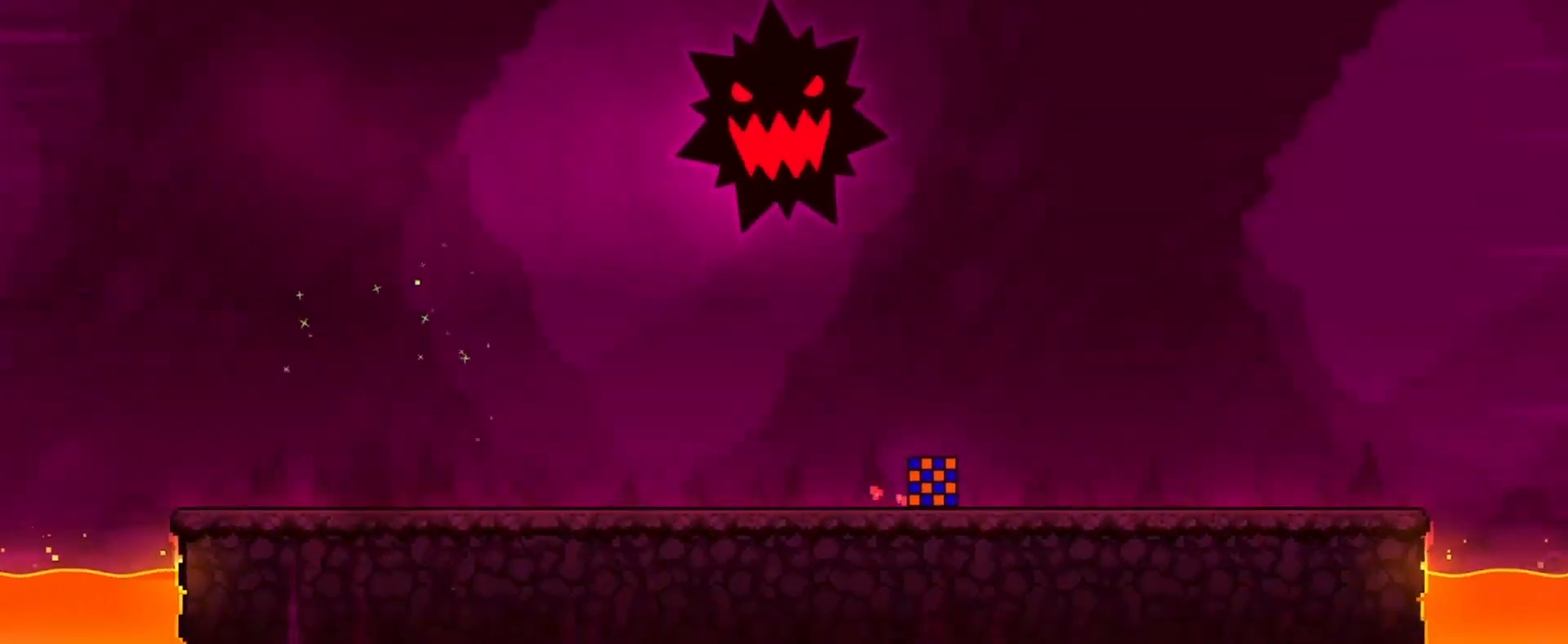
{"keys": [], "mouse": [], "events": [[233, "a", "down"], [300, "a", "up"]]}
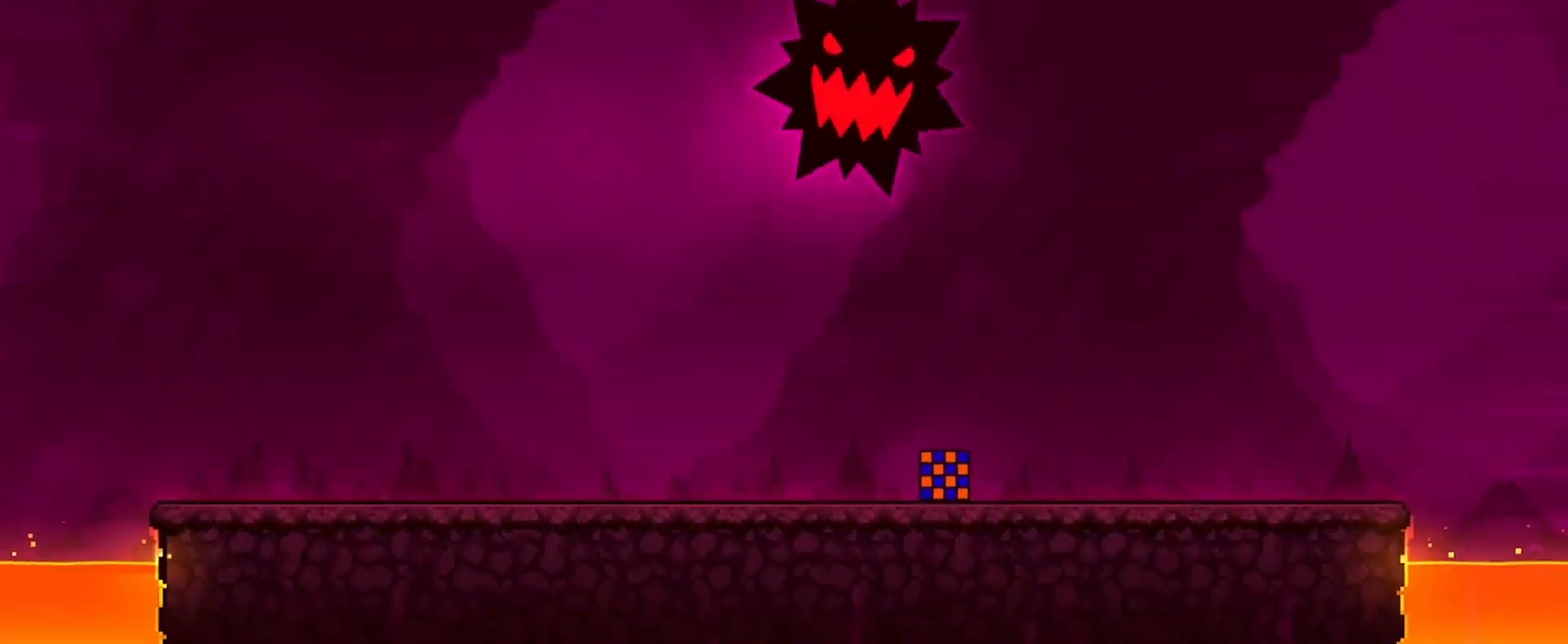
{"keys": [], "mouse": [], "events": []}
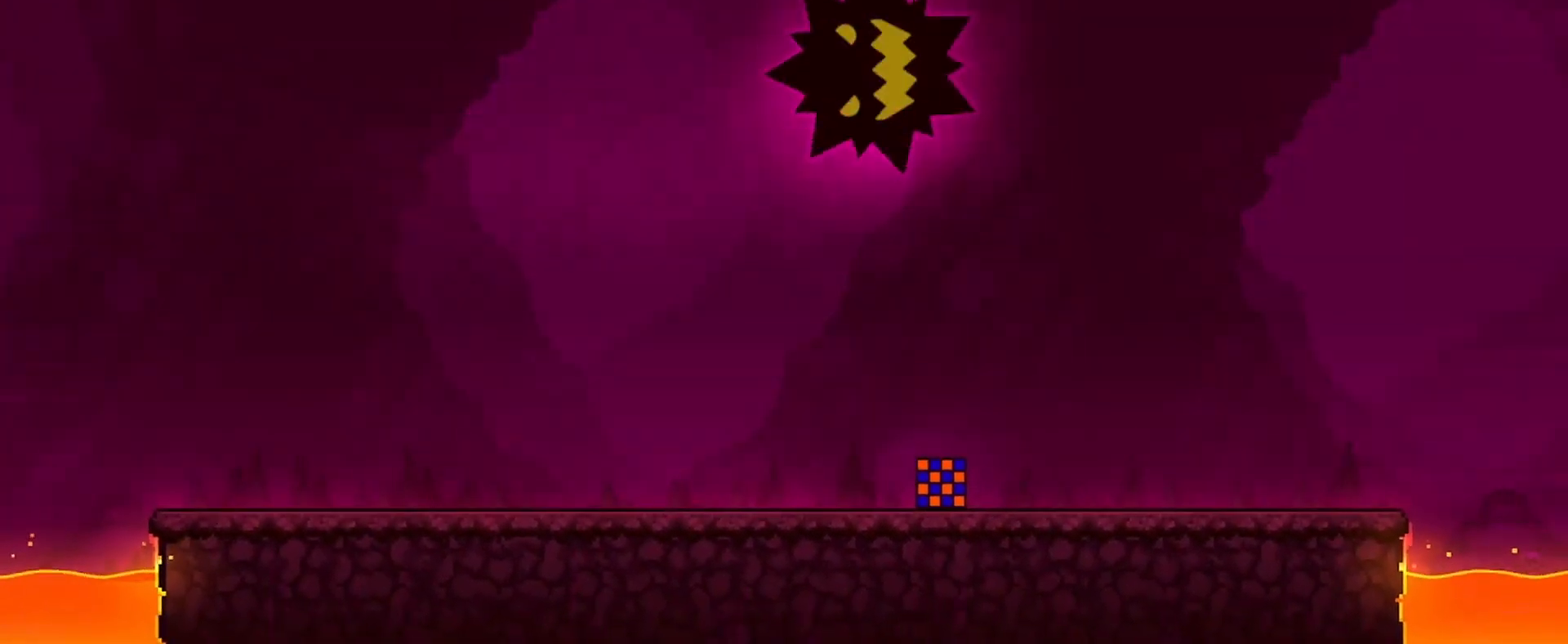
{"keys": [], "mouse": [], "events": []}